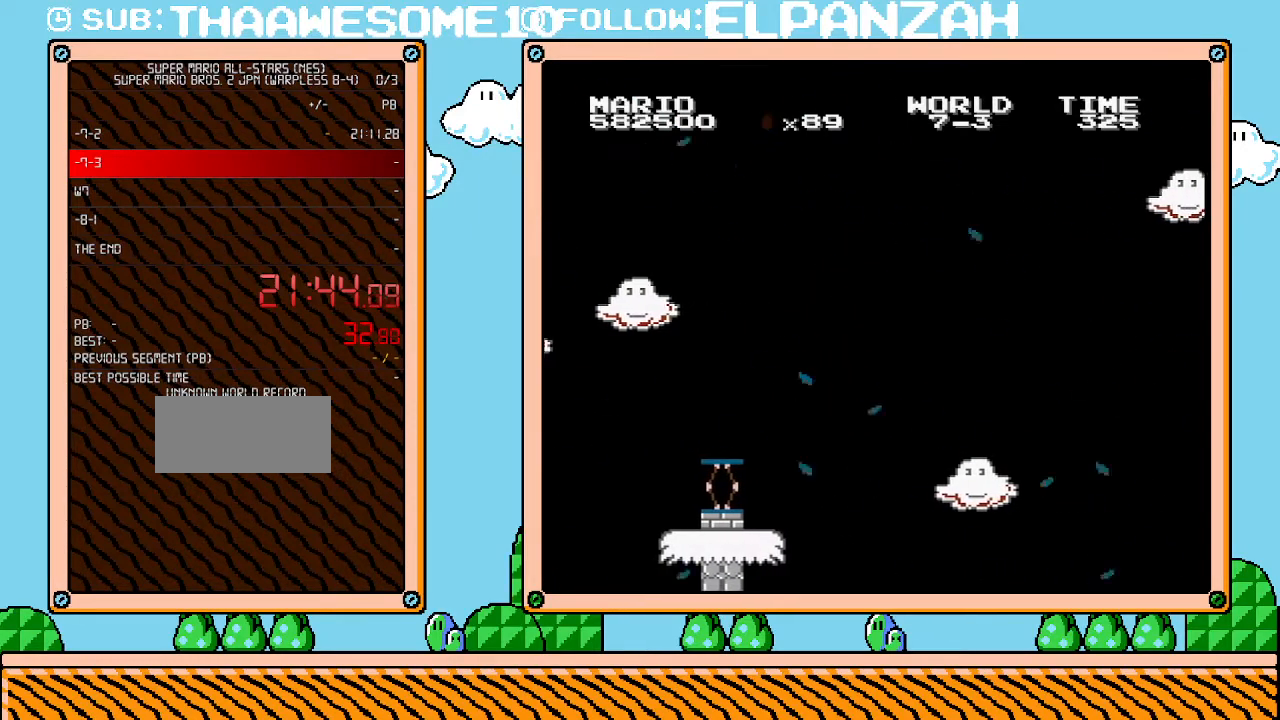
Gameplay with a controller (Nintendo layout); each line is a JSON object with the inputs held at the frame after it. "events" lists button and stick changes between this image and that frame as [ms after this image, input, new state], when the widget could be followed in between. Not read: L3 R3.
{"buttons": ["A", "B", "DPAD_RIGHT"], "events": []}
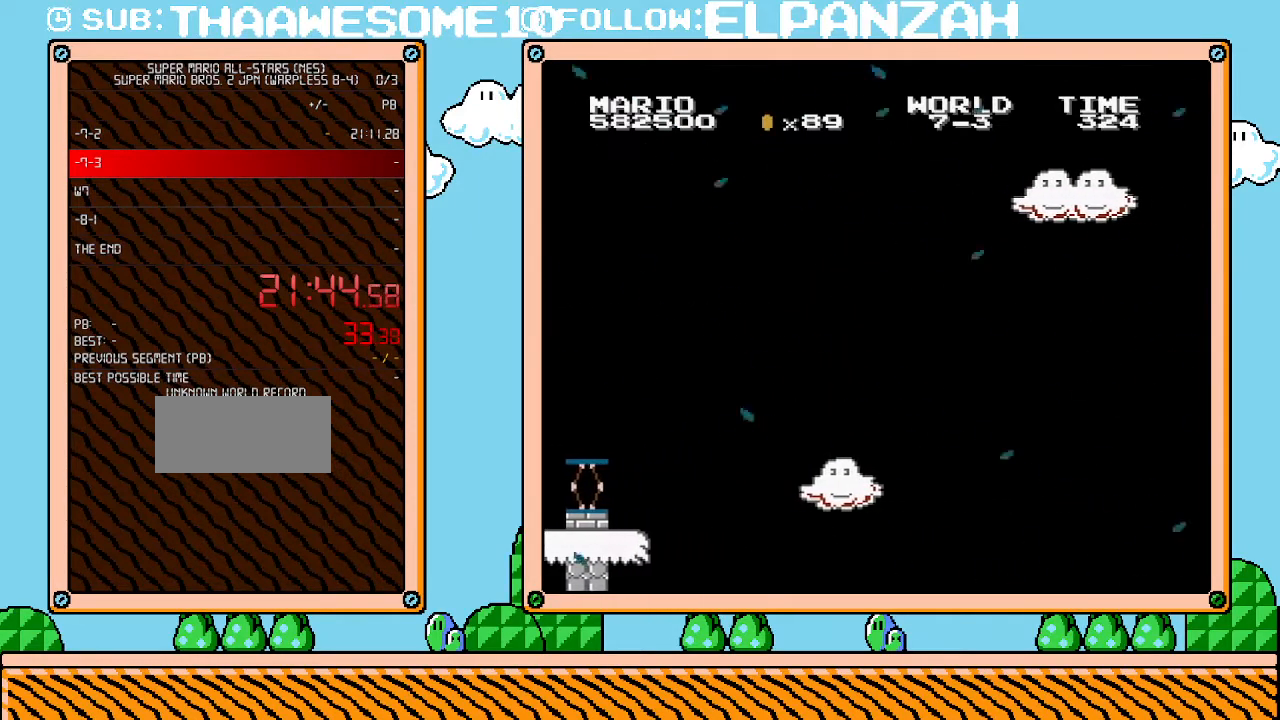
{"buttons": ["A", "B", "DPAD_RIGHT"], "events": []}
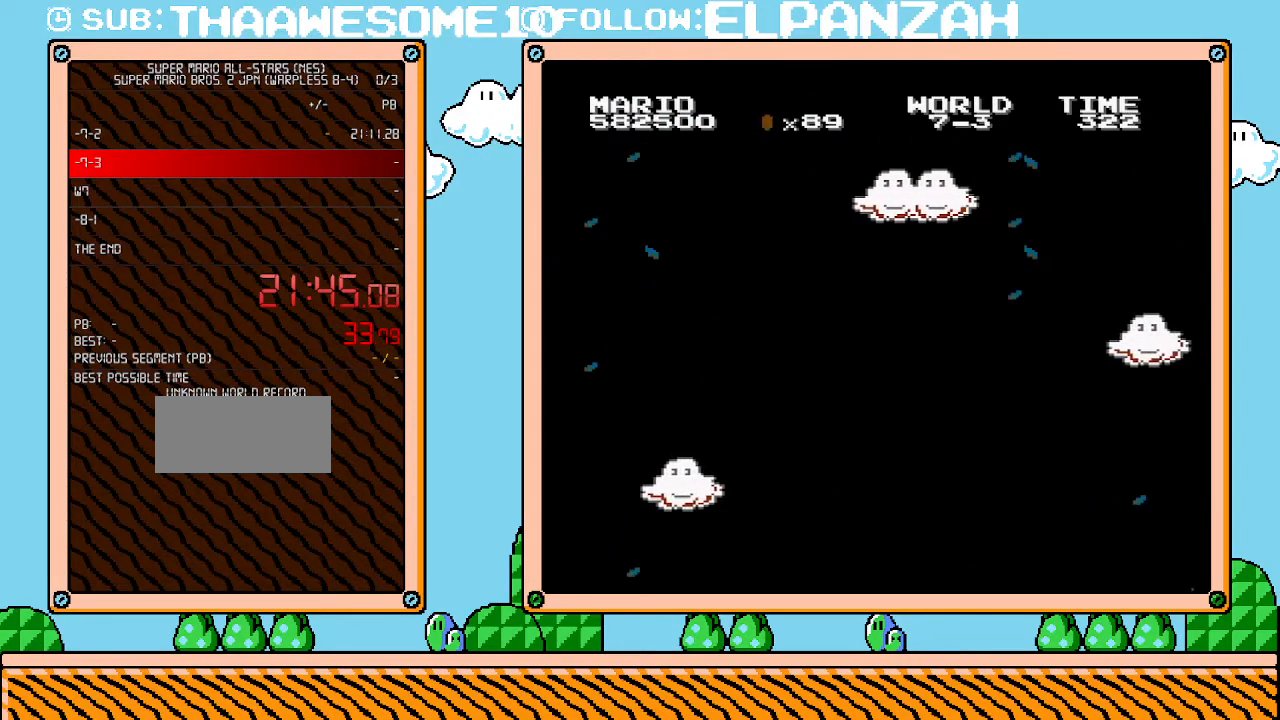
{"buttons": ["A", "B", "DPAD_RIGHT"], "events": []}
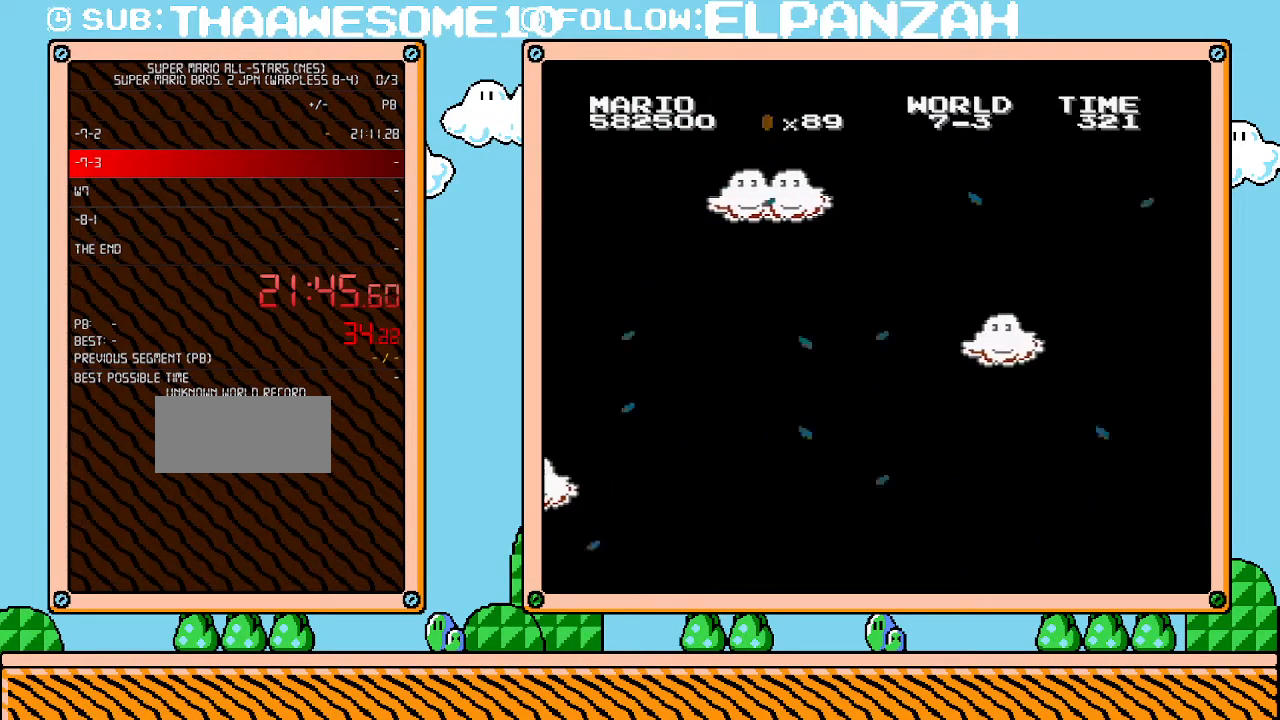
{"buttons": ["A", "B", "DPAD_RIGHT"], "events": []}
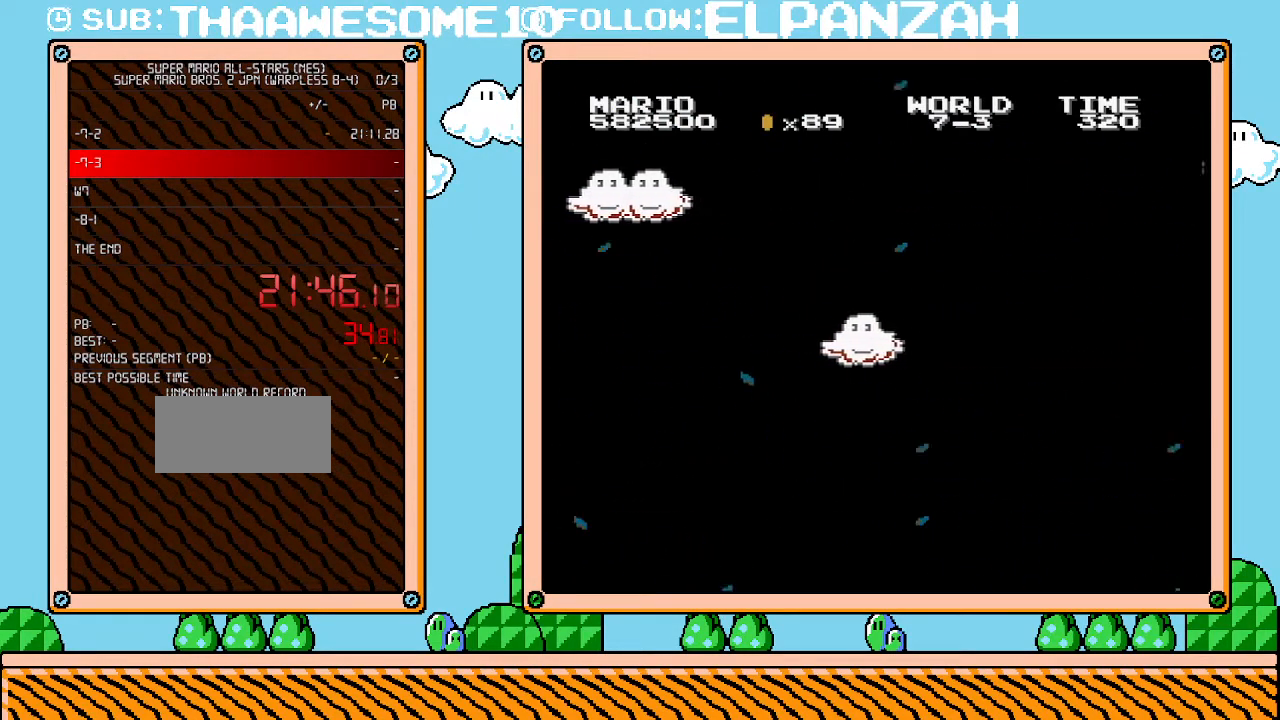
{"buttons": ["A", "B", "DPAD_RIGHT"], "events": []}
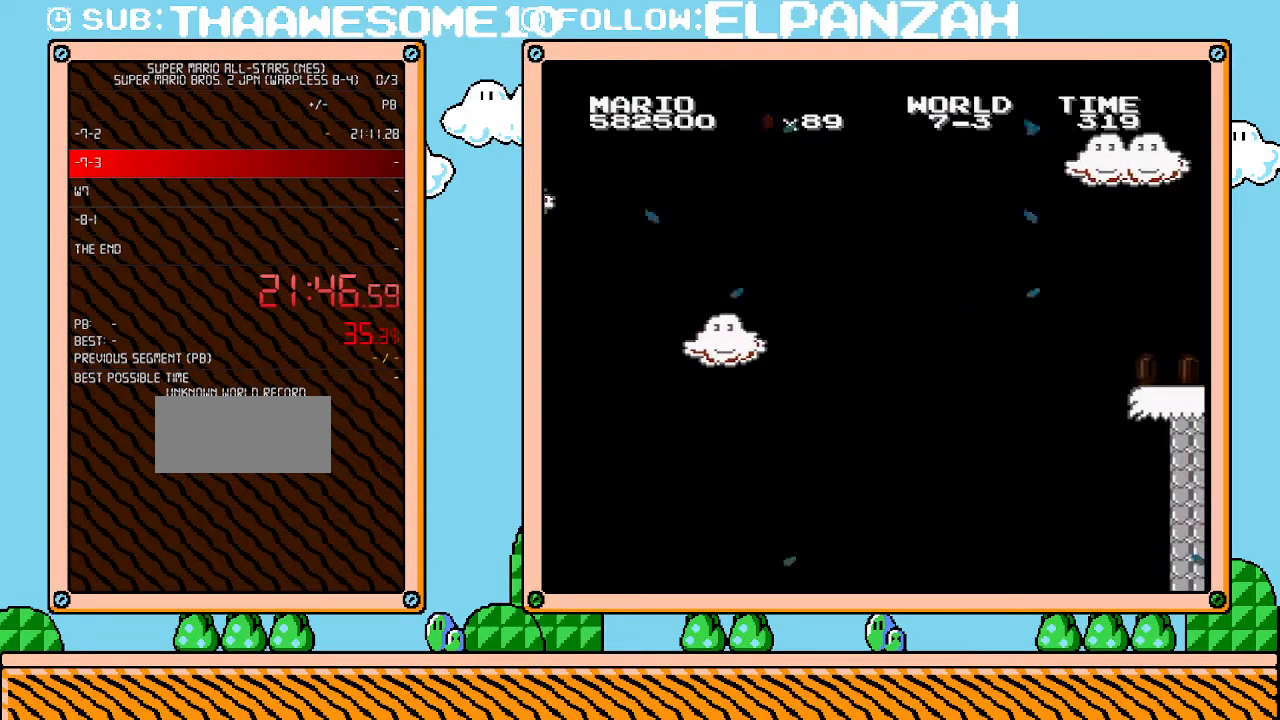
{"buttons": ["A", "B", "DPAD_RIGHT"], "events": []}
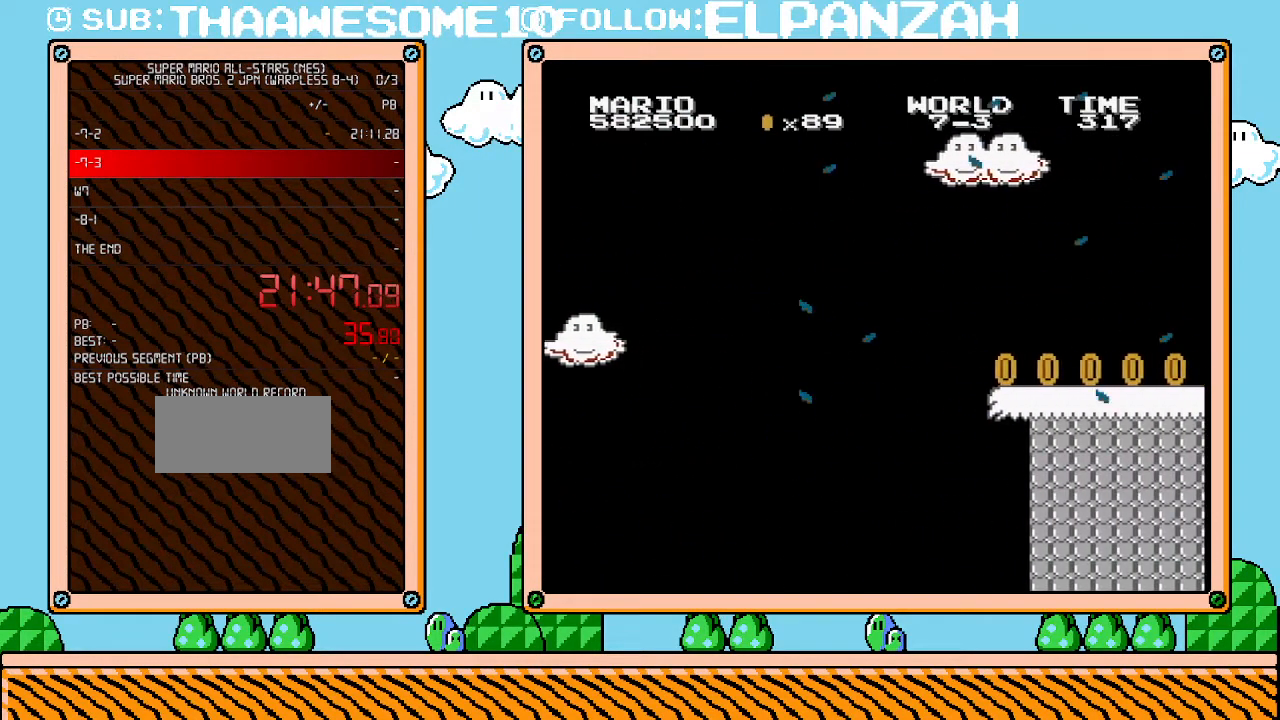
{"buttons": ["B", "DPAD_LEFT"], "events": [[100, "A", "up"], [283, "DPAD_RIGHT", "up"], [350, "DPAD_LEFT", "down"]]}
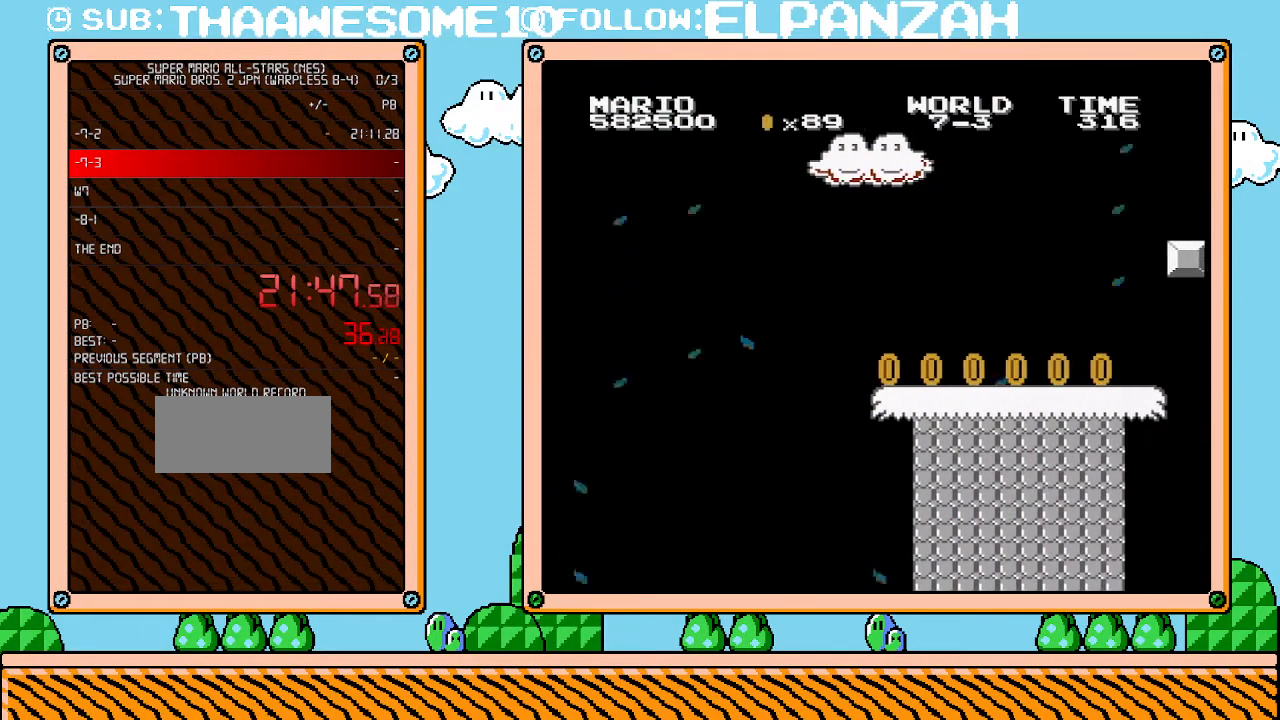
{"buttons": ["B", "DPAD_LEFT"], "events": []}
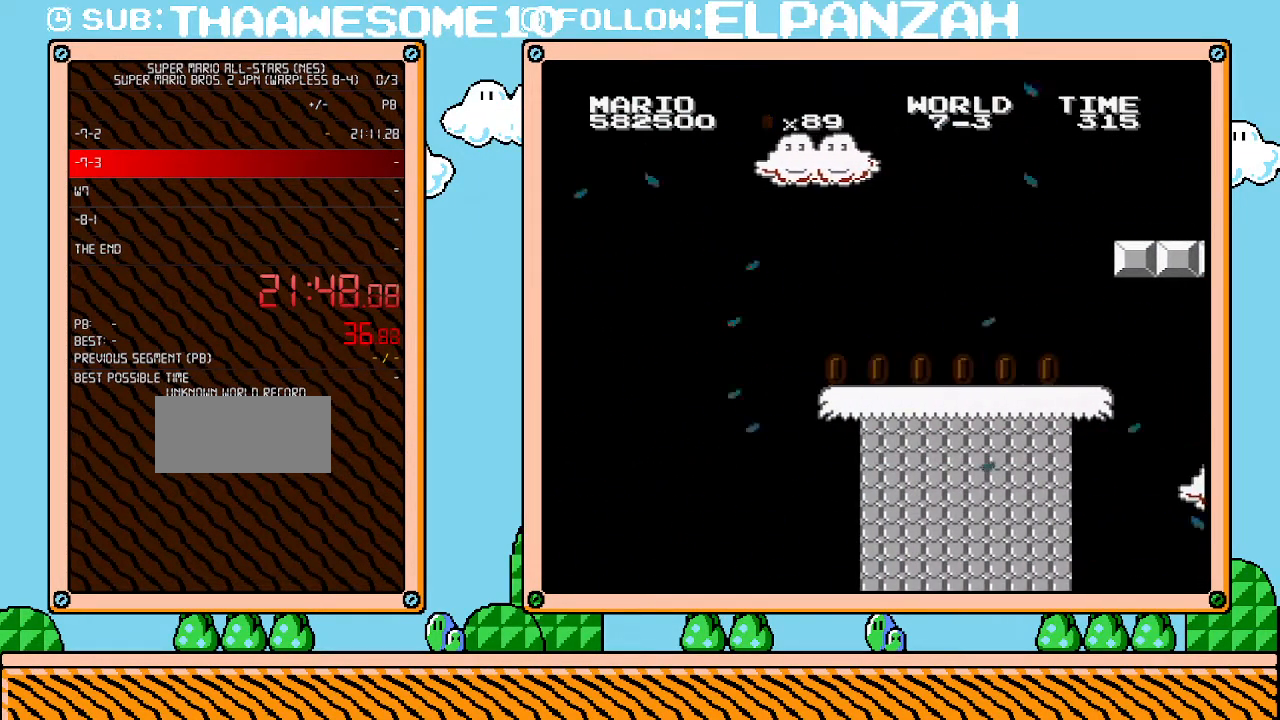
{"buttons": ["B", "DPAD_LEFT"], "events": [[33, "DPAD_LEFT", "up"], [500, "DPAD_LEFT", "down"]]}
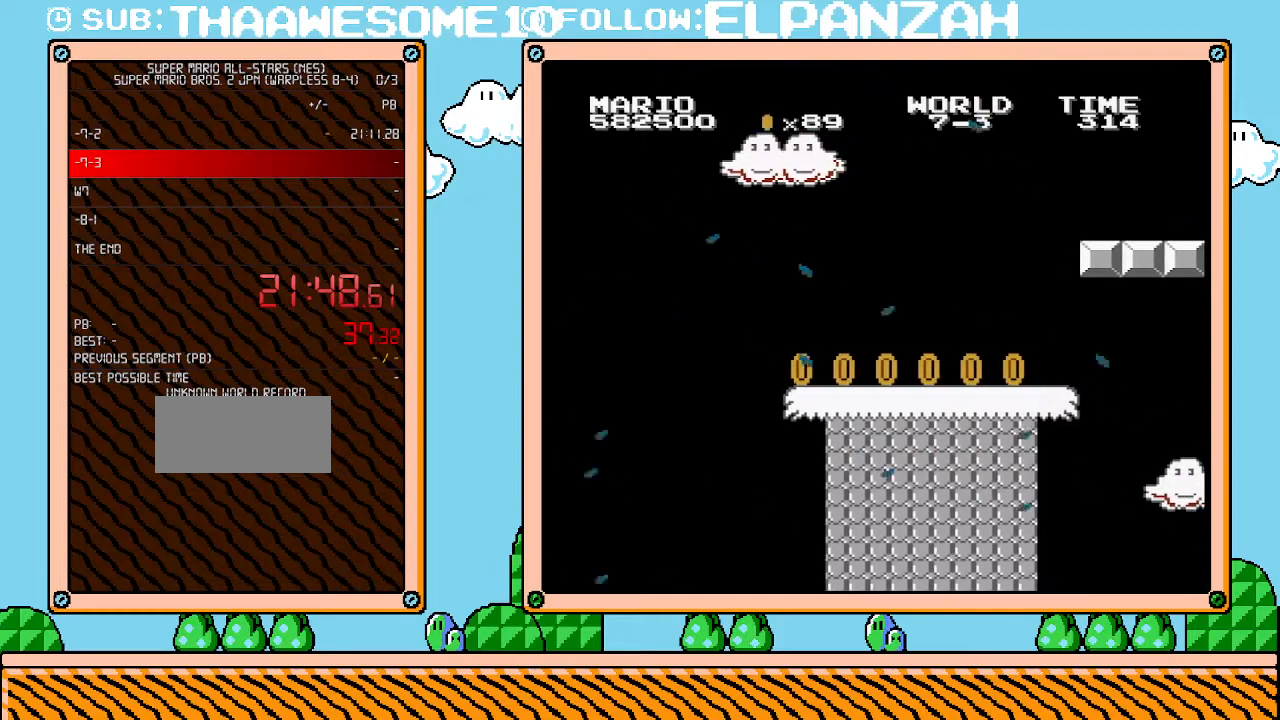
{"buttons": ["B"], "events": [[100, "DPAD_LEFT", "up"]]}
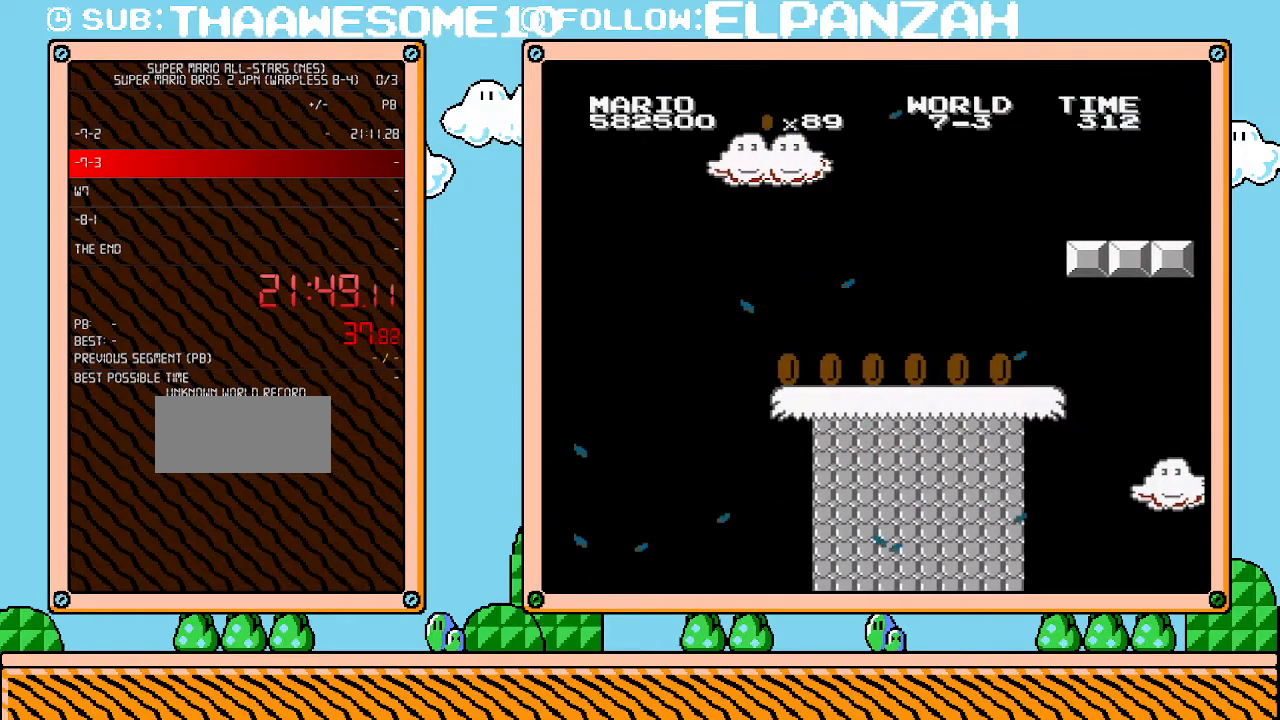
{"buttons": ["B"], "events": []}
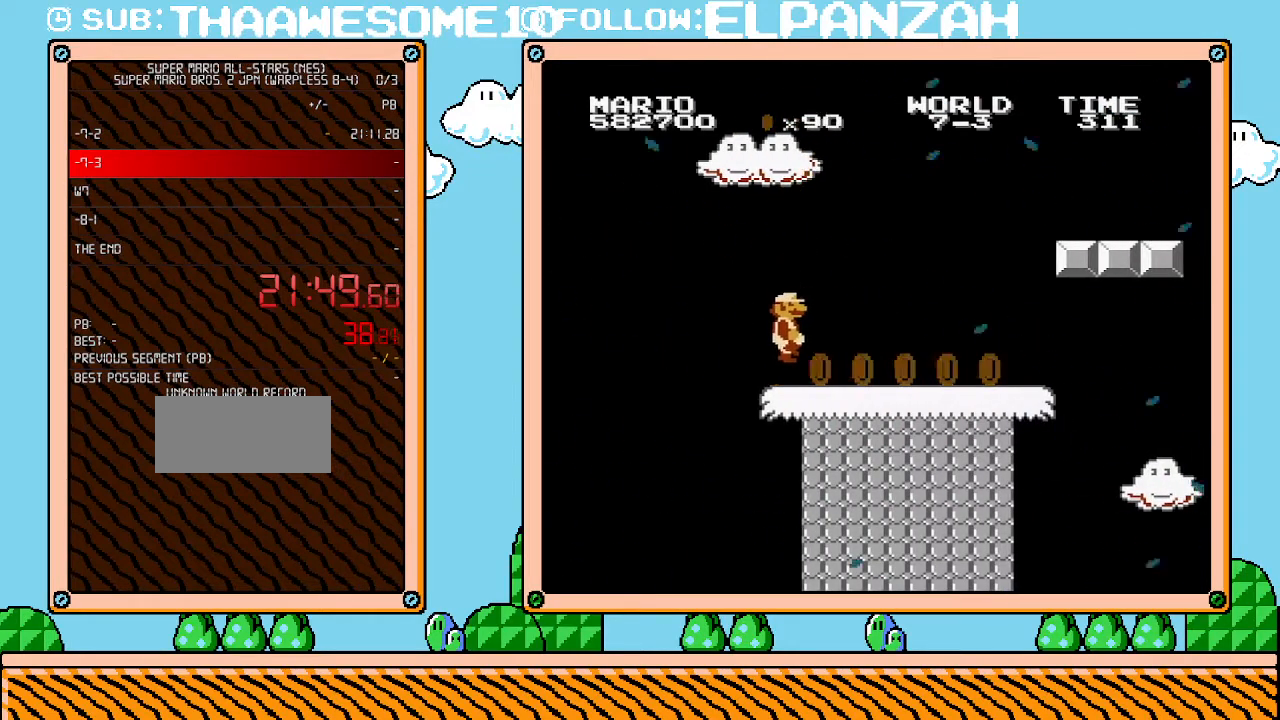
{"buttons": ["B", "DPAD_RIGHT"], "events": [[283, "DPAD_RIGHT", "down"]]}
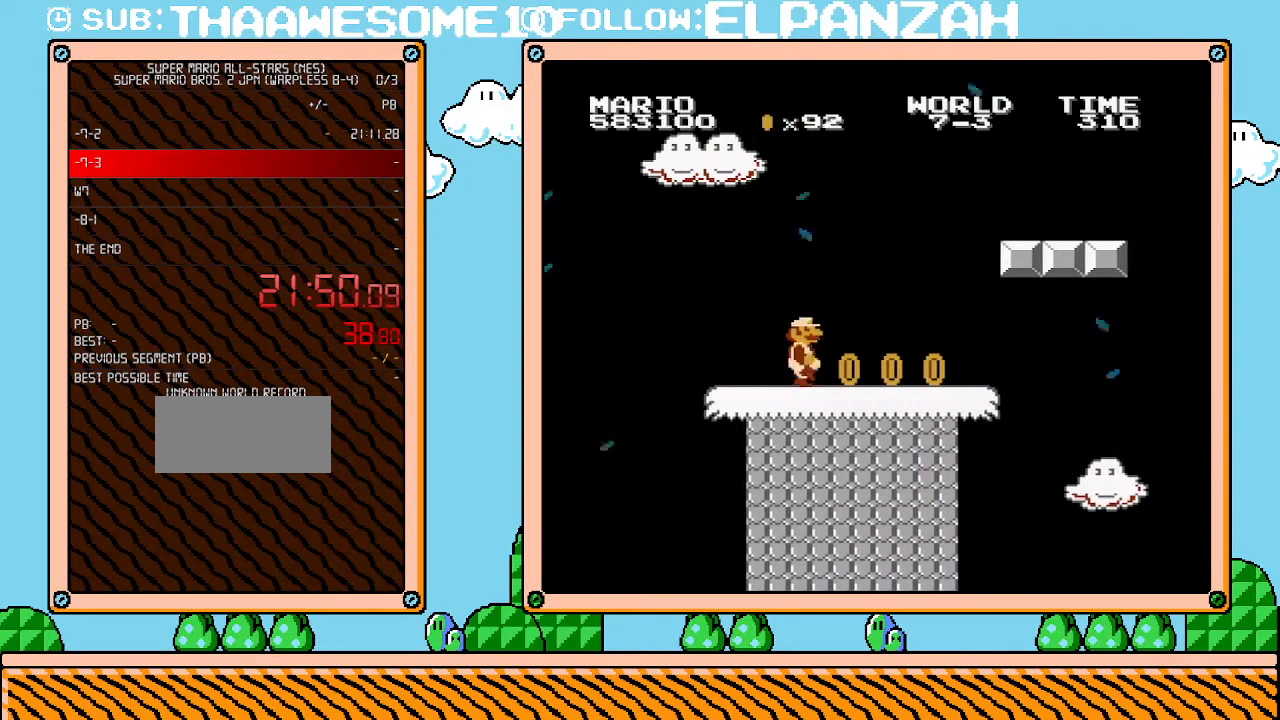
{"buttons": ["A", "B", "DPAD_LEFT"], "events": [[467, "A", "down"], [467, "DPAD_LEFT", "down"], [467, "DPAD_RIGHT", "up"]]}
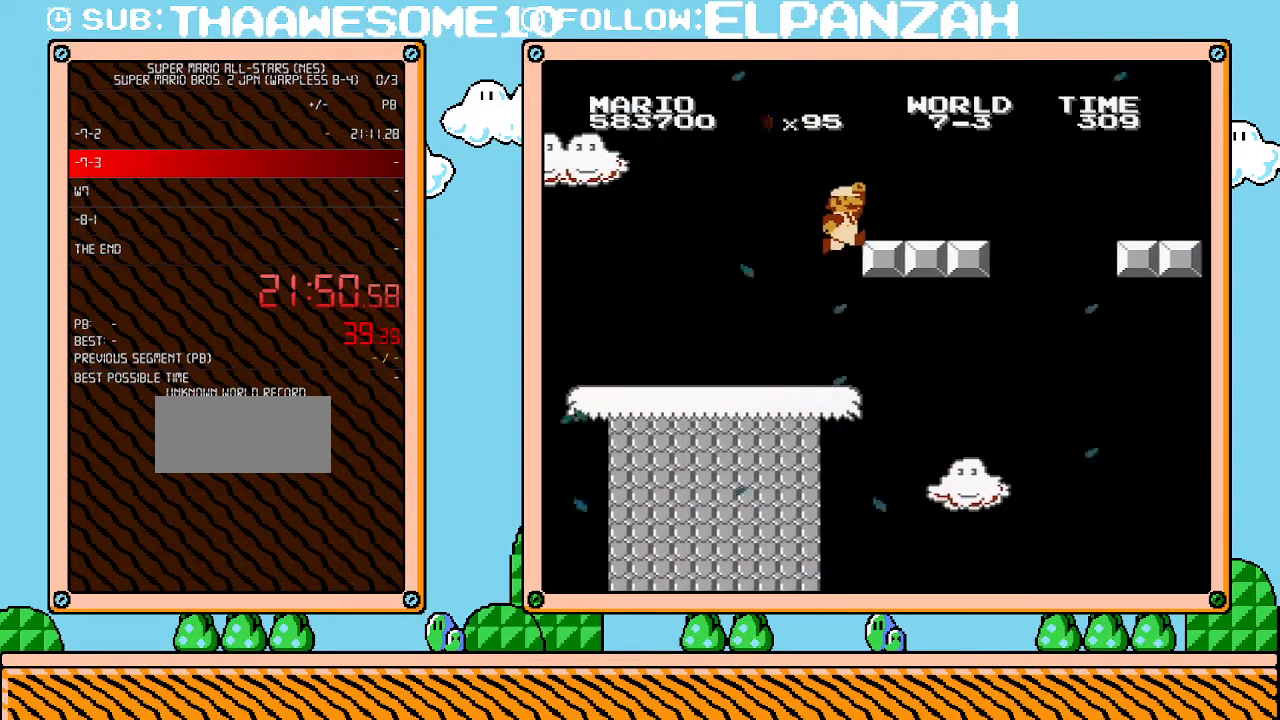
{"buttons": ["A", "B", "DPAD_RIGHT"], "events": [[133, "DPAD_LEFT", "up"], [200, "DPAD_RIGHT", "down"], [283, "A", "up"], [467, "A", "down"]]}
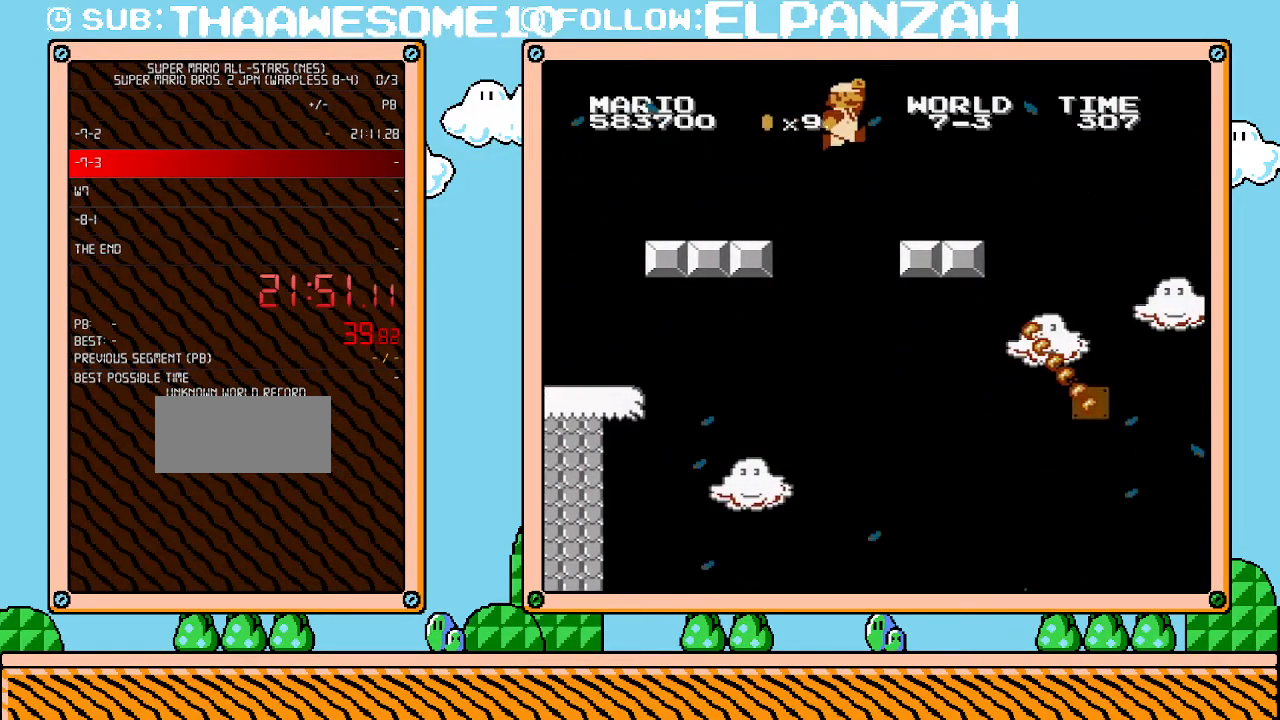
{"buttons": ["B", "DPAD_LEFT"], "events": [[33, "A", "up"], [450, "DPAD_UP", "down"], [467, "DPAD_LEFT", "down"], [467, "DPAD_RIGHT", "up"], [467, "DPAD_UP", "up"]]}
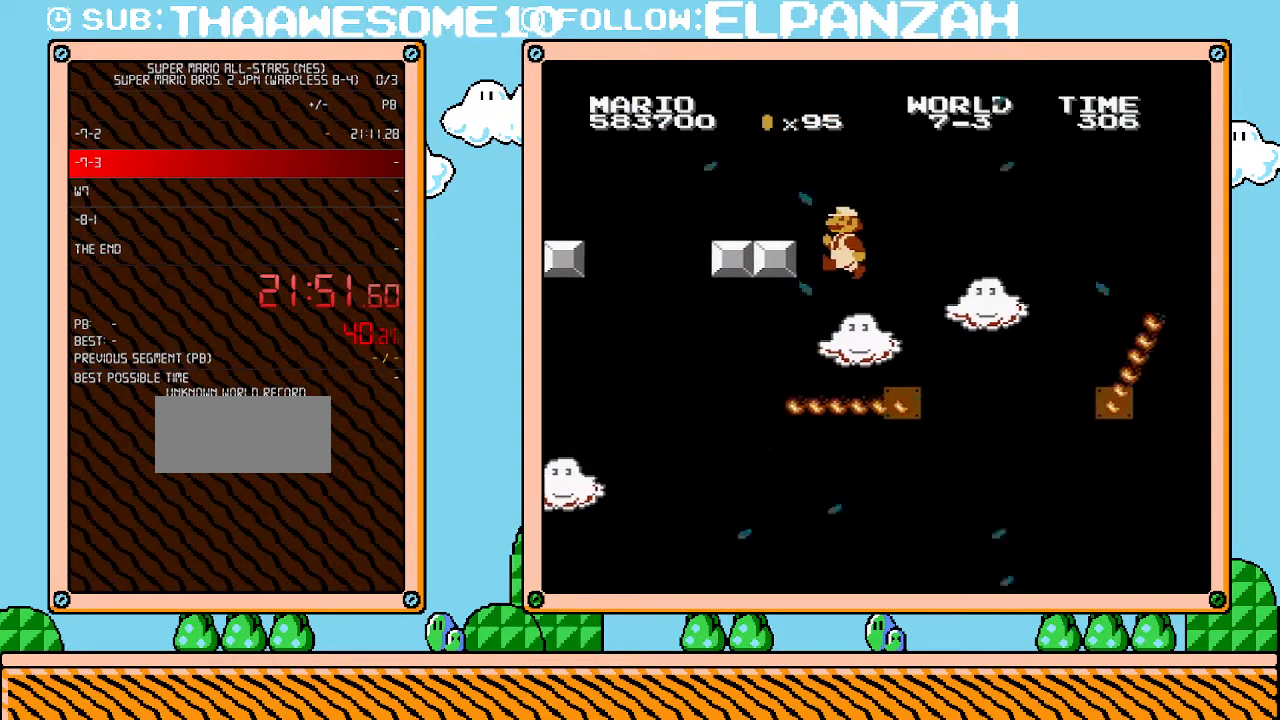
{"buttons": ["A", "B"], "events": [[217, "DPAD_LEFT", "up"], [417, "DPAD_RIGHT", "down"], [467, "A", "down"], [467, "DPAD_RIGHT", "up"]]}
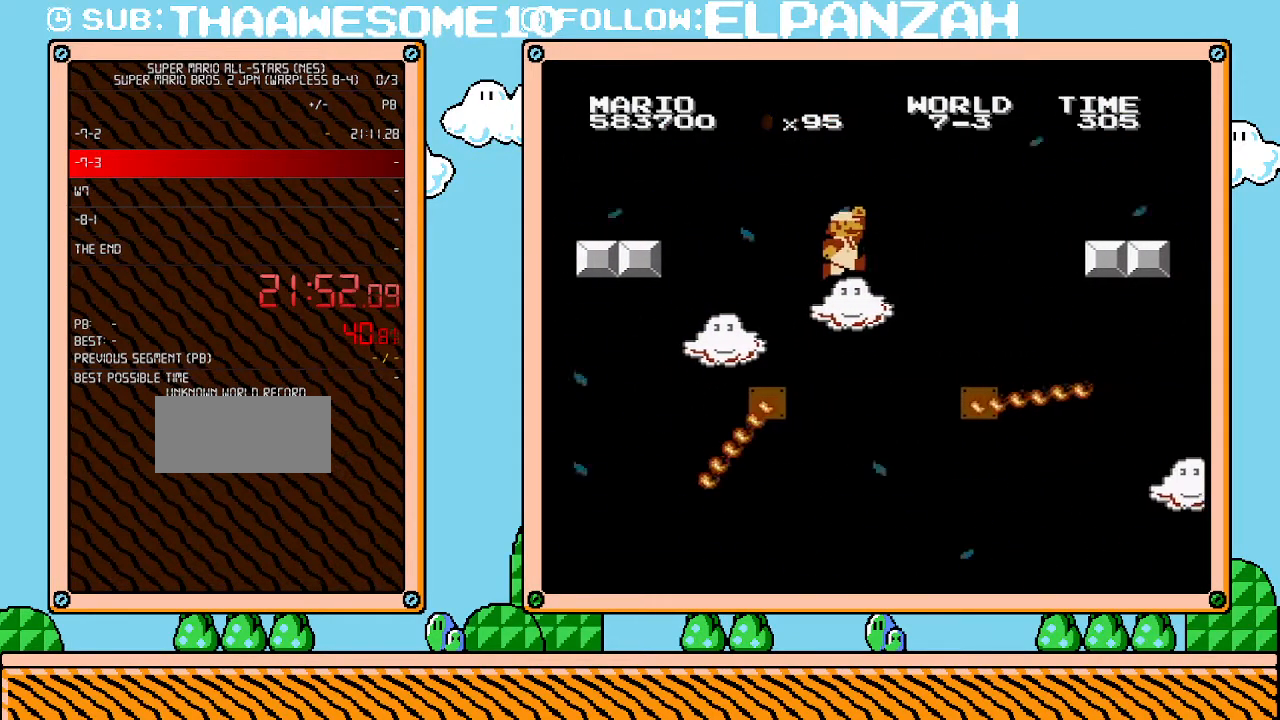
{"buttons": ["B", "DPAD_LEFT"], "events": [[317, "A", "up"], [350, "DPAD_LEFT", "down"]]}
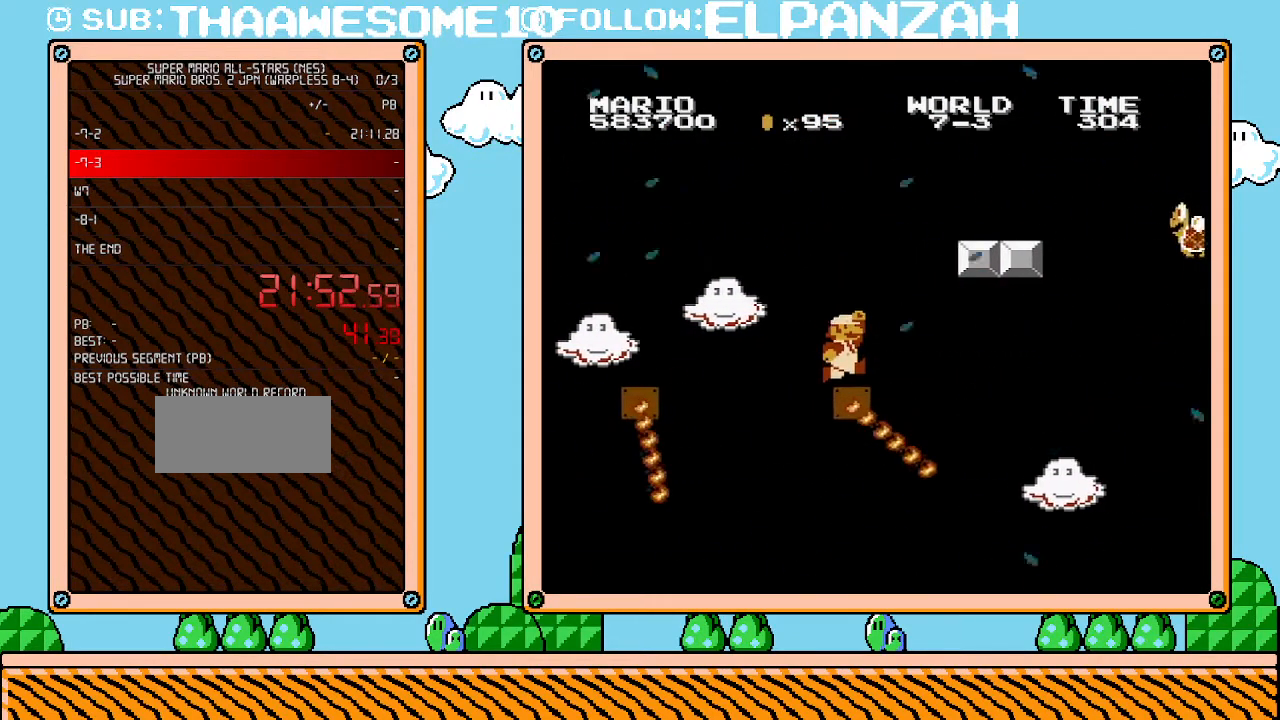
{"buttons": ["A", "B"], "events": [[33, "DPAD_LEFT", "up"], [283, "A", "down"]]}
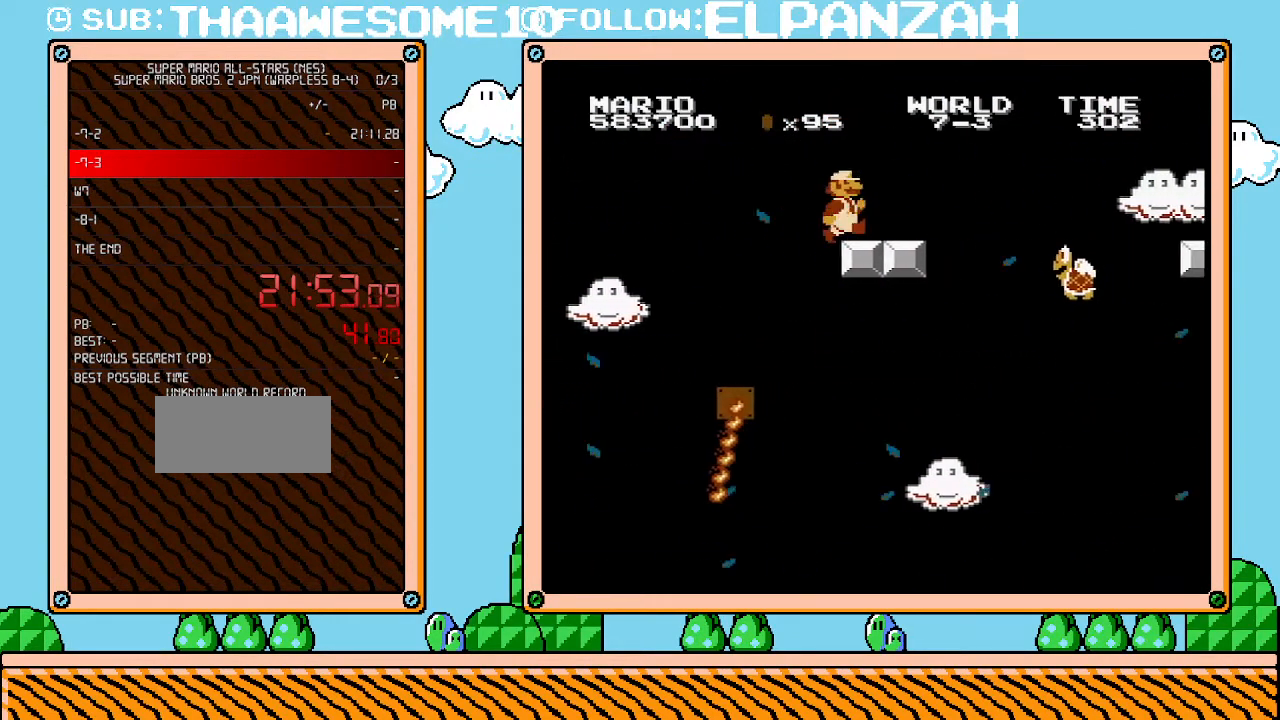
{"buttons": ["A", "B", "DPAD_RIGHT"], "events": [[67, "DPAD_RIGHT", "down"], [217, "A", "up"], [417, "A", "down"]]}
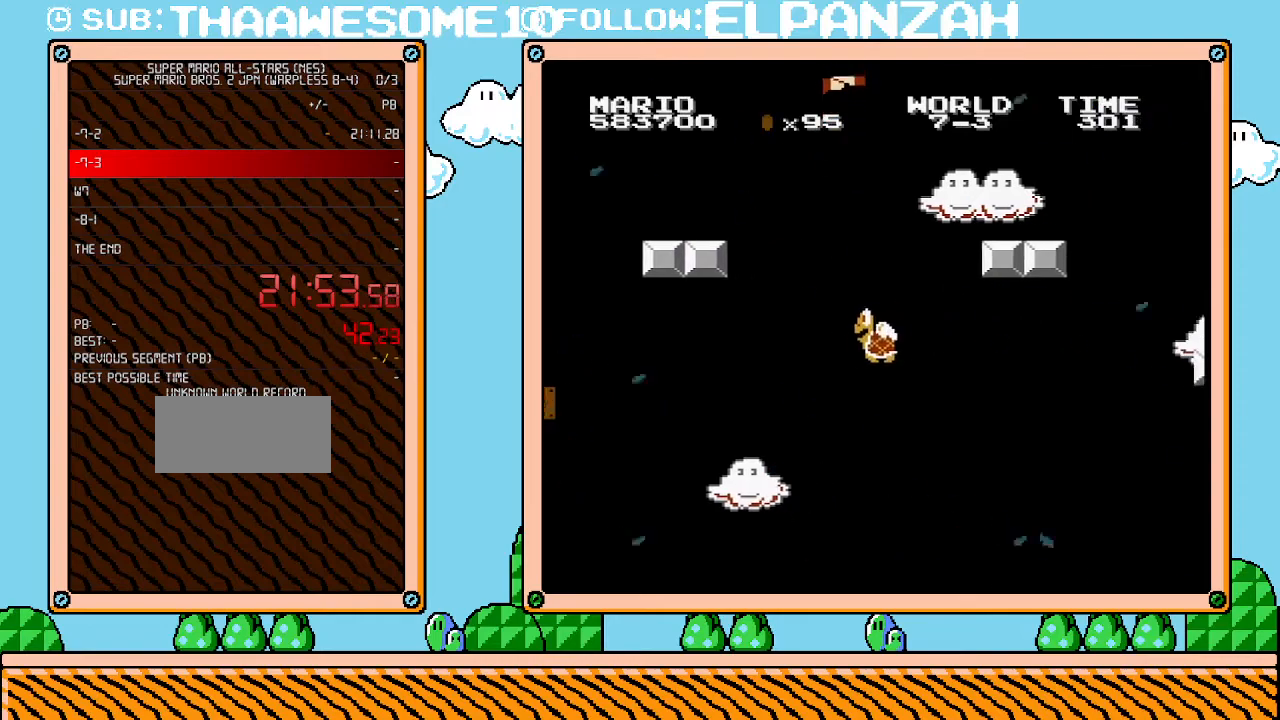
{"buttons": ["B", "DPAD_RIGHT"], "events": [[200, "A", "up"]]}
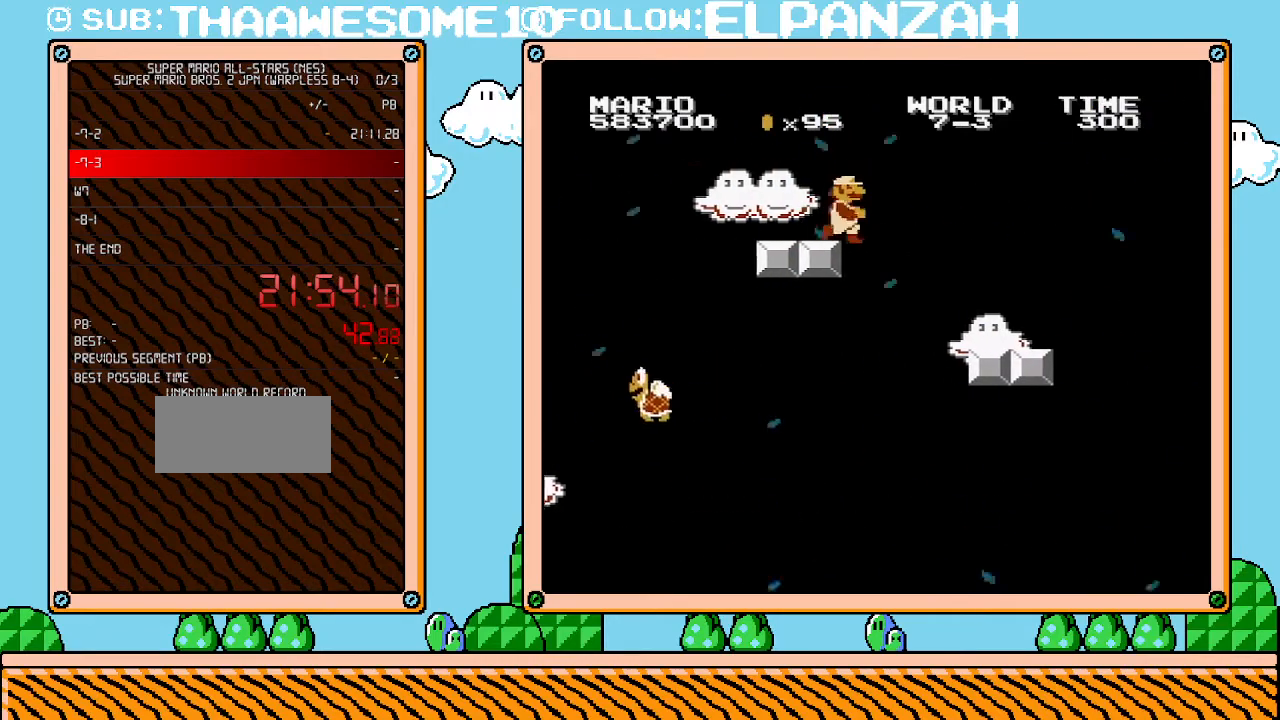
{"buttons": ["B", "DPAD_RIGHT"], "events": []}
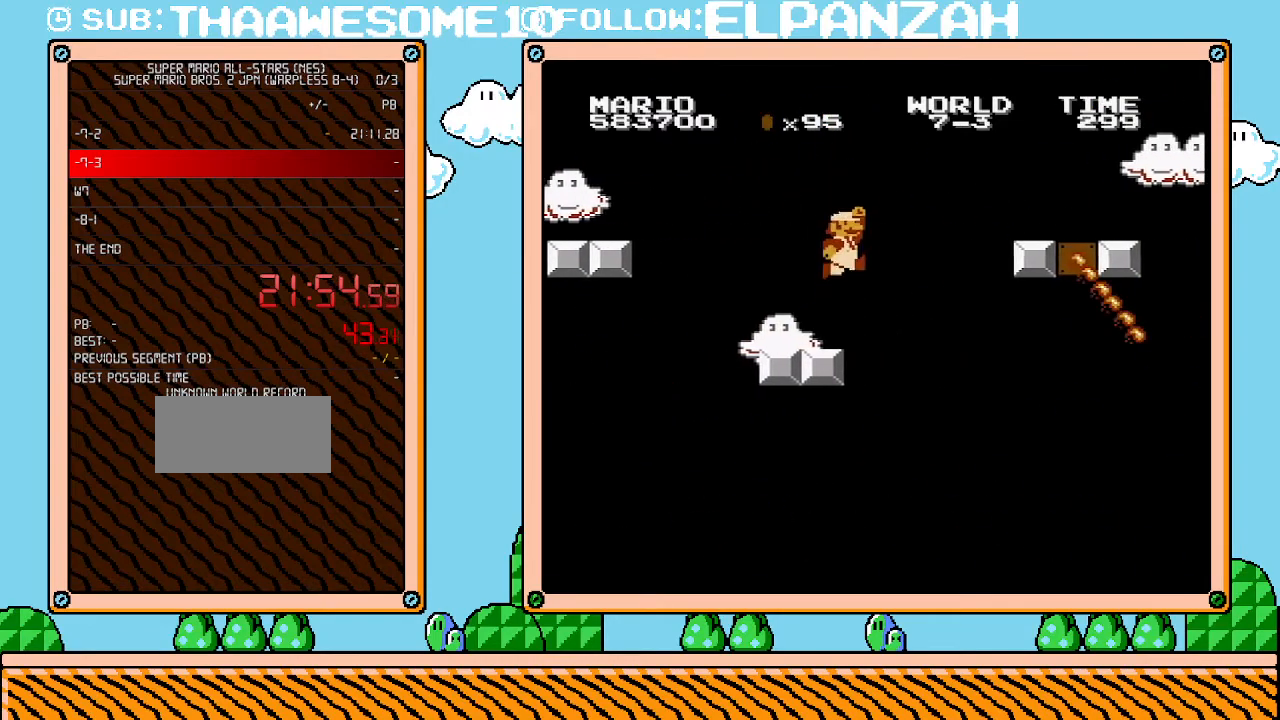
{"buttons": ["A", "B", "DPAD_RIGHT"], "events": [[100, "A", "down"]]}
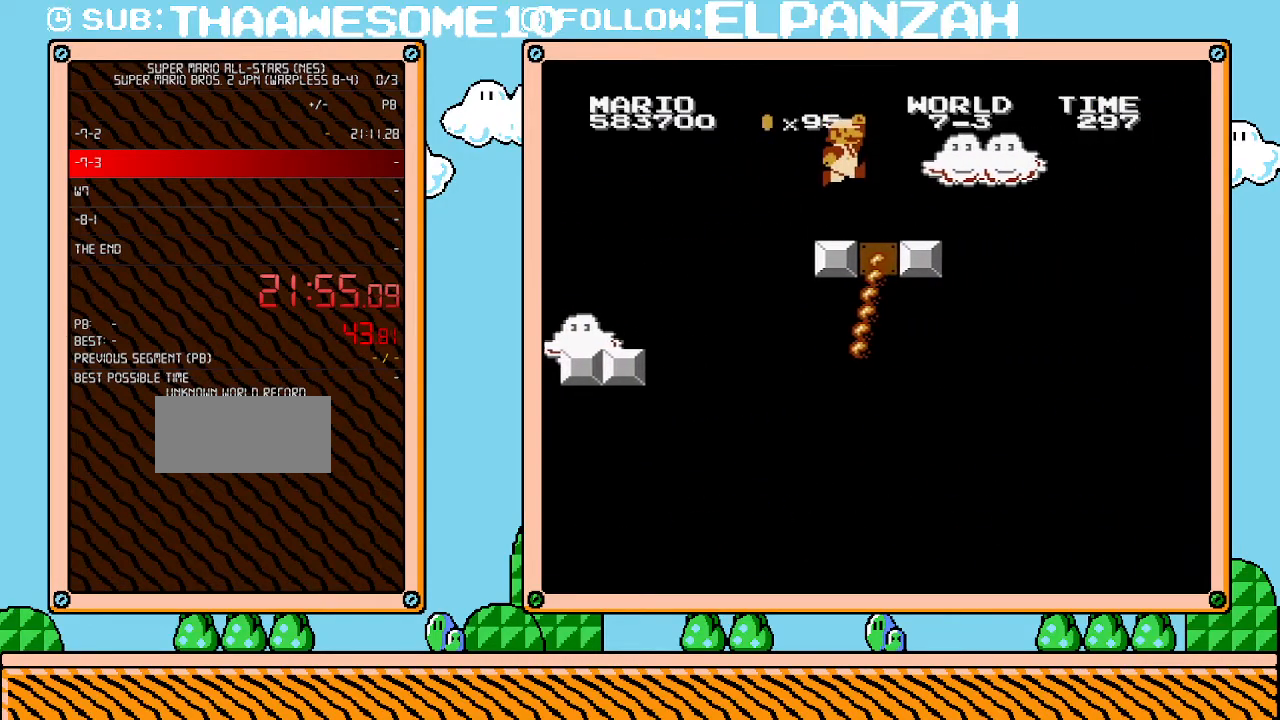
{"buttons": ["A", "B", "DPAD_RIGHT"], "events": [[100, "A", "up"], [467, "A", "down"]]}
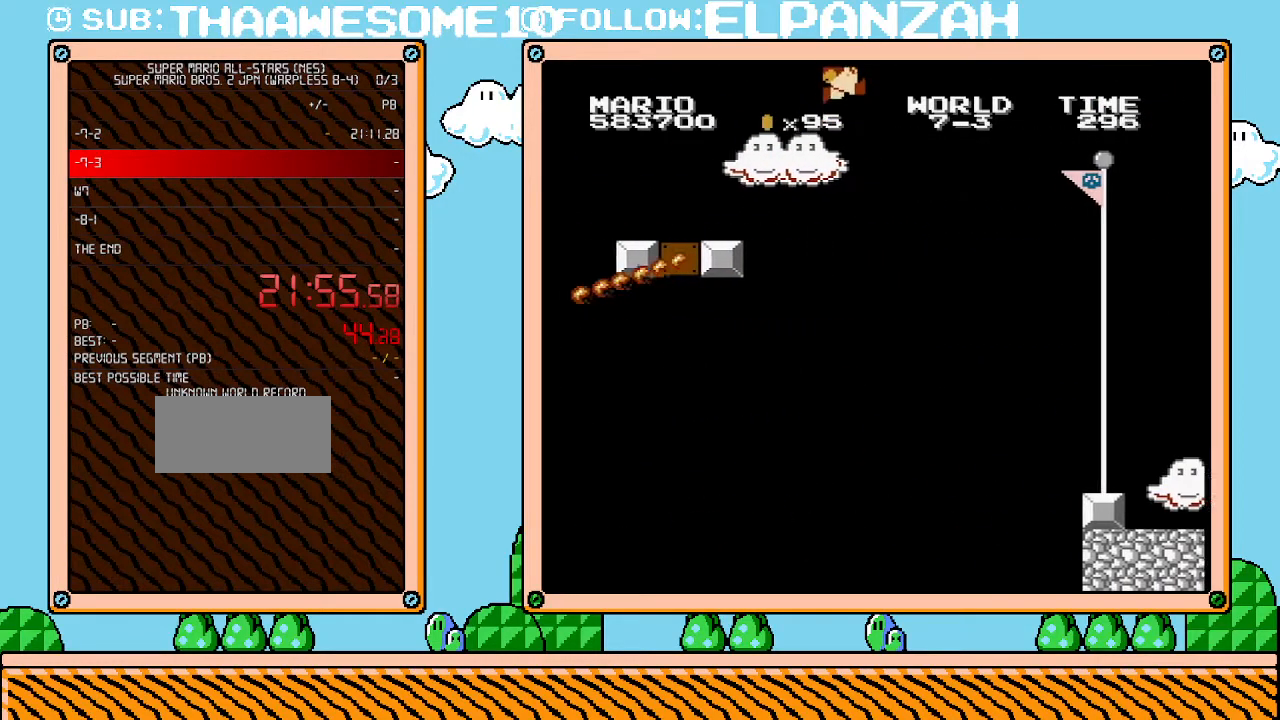
{"buttons": ["A", "B", "DPAD_RIGHT"], "events": [[33, "DPAD_UP", "down"], [167, "DPAD_UP", "up"]]}
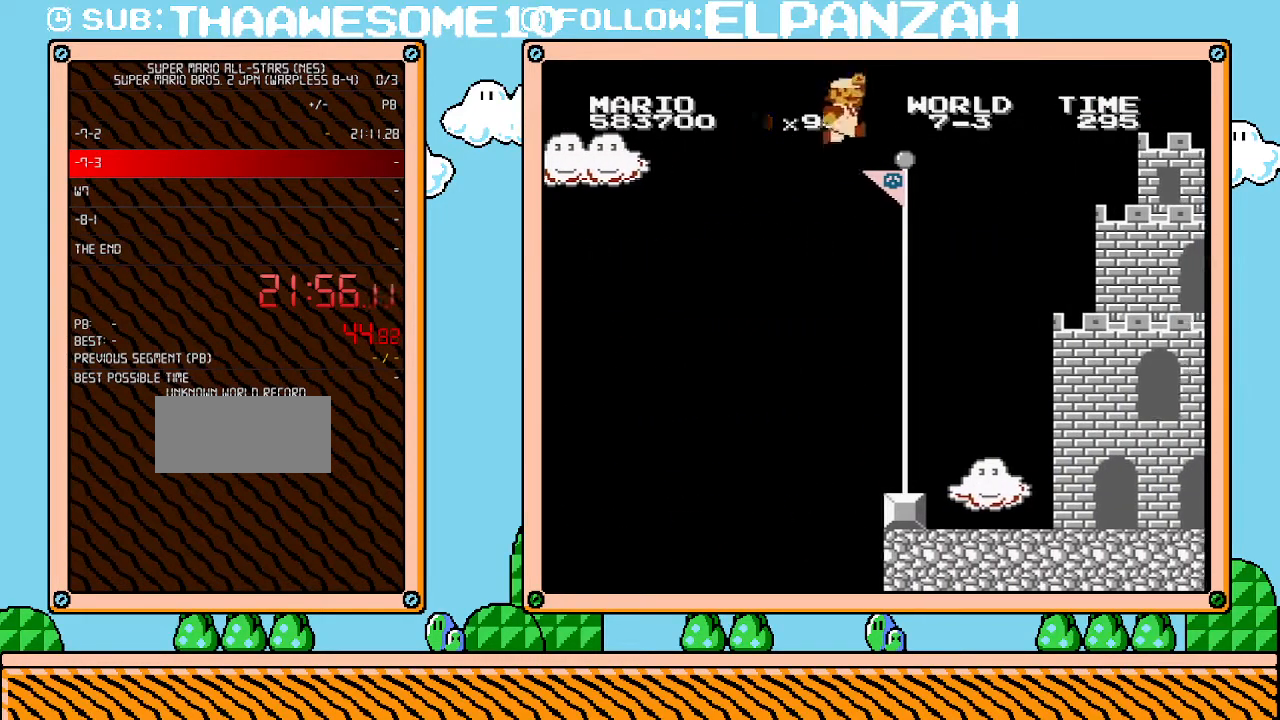
{"buttons": ["B"], "events": [[133, "A", "up"], [167, "B", "up"], [250, "B", "down"], [283, "DPAD_RIGHT", "up"]]}
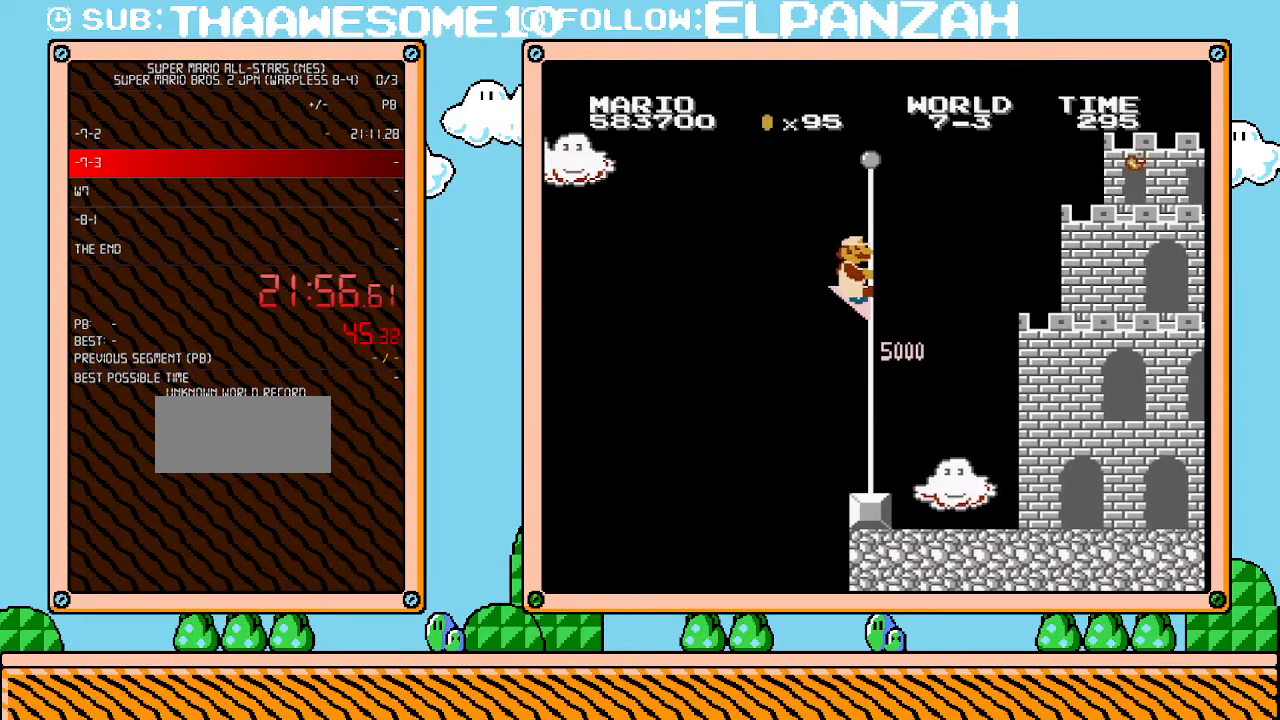
{"buttons": ["B"], "events": []}
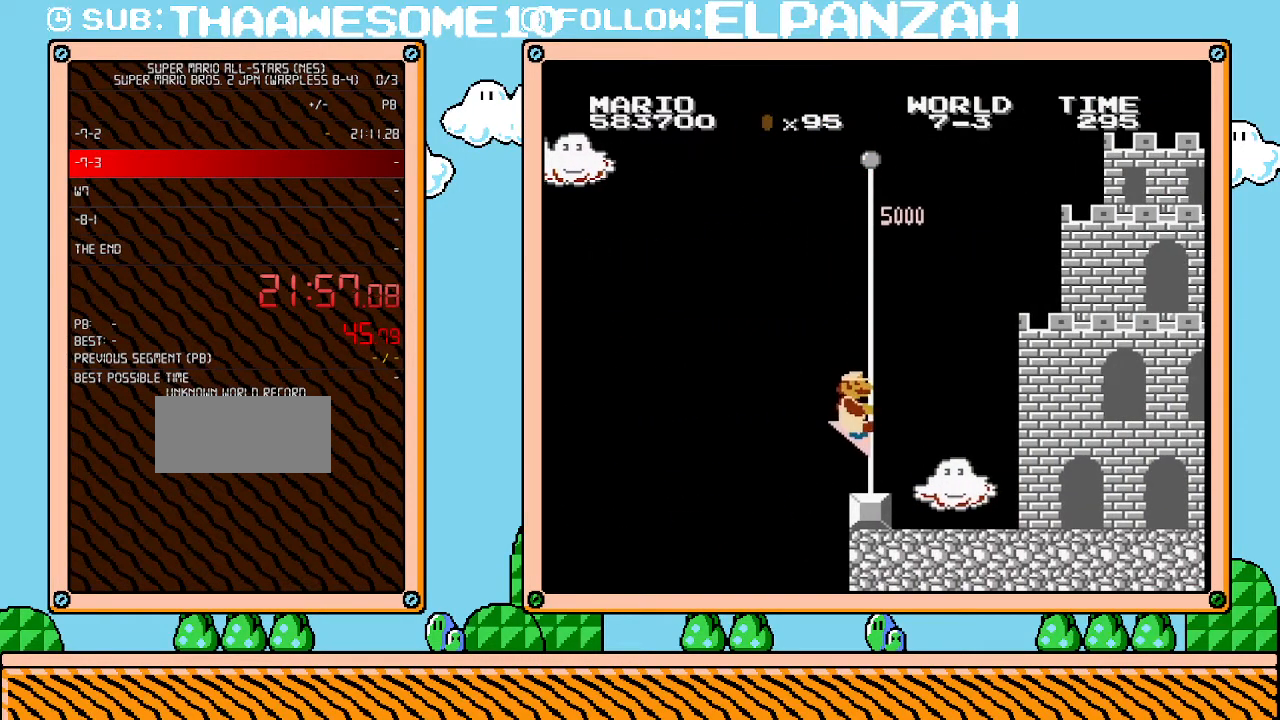
{"buttons": ["B"], "events": []}
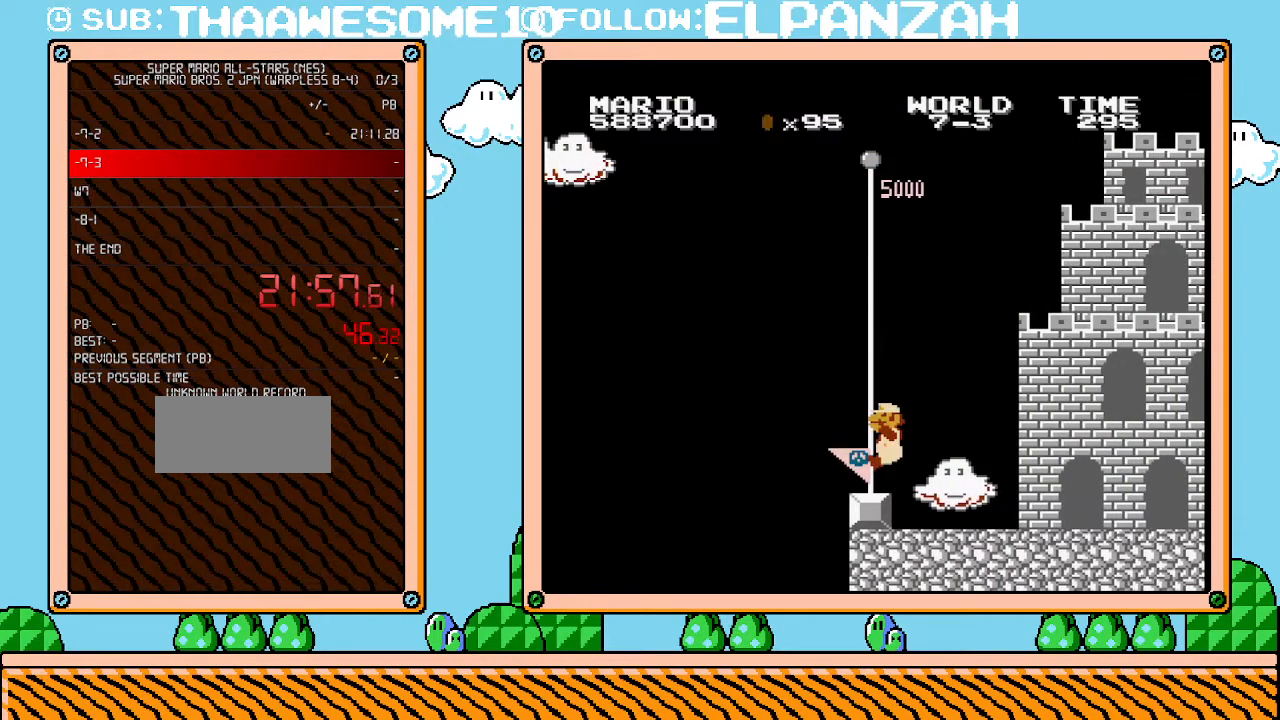
{"buttons": ["B"], "events": []}
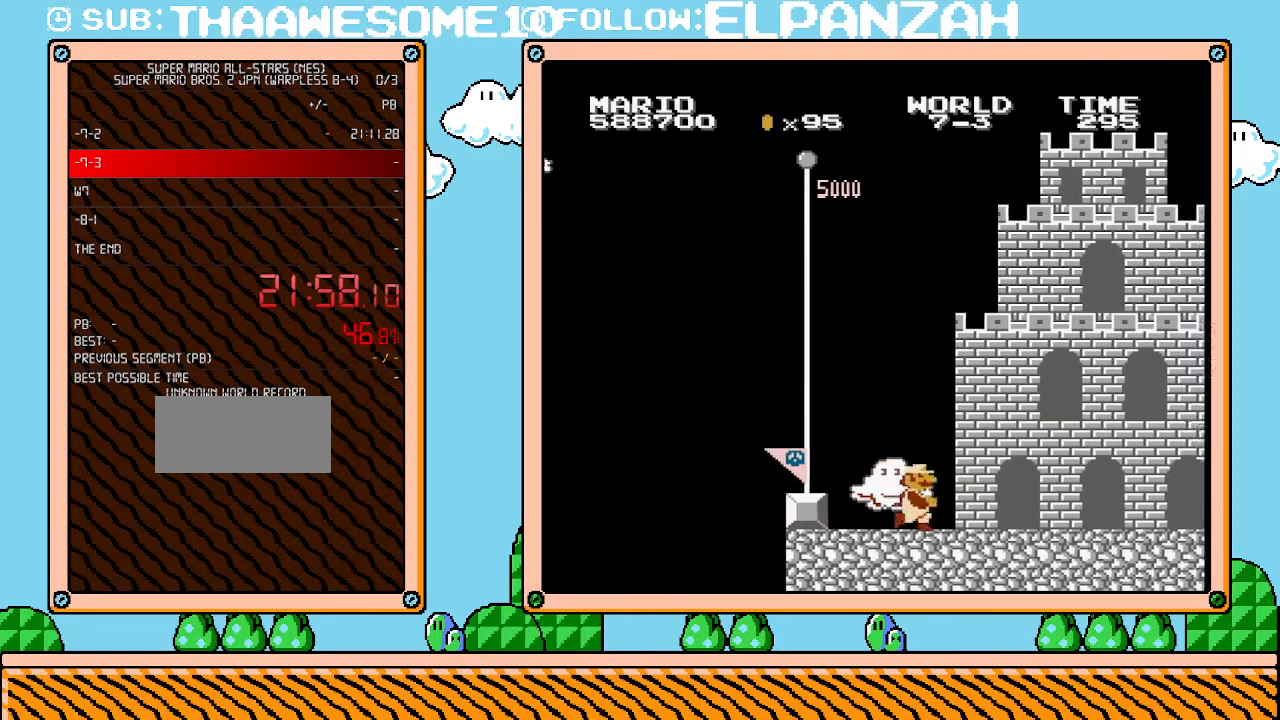
{"buttons": ["B"], "events": []}
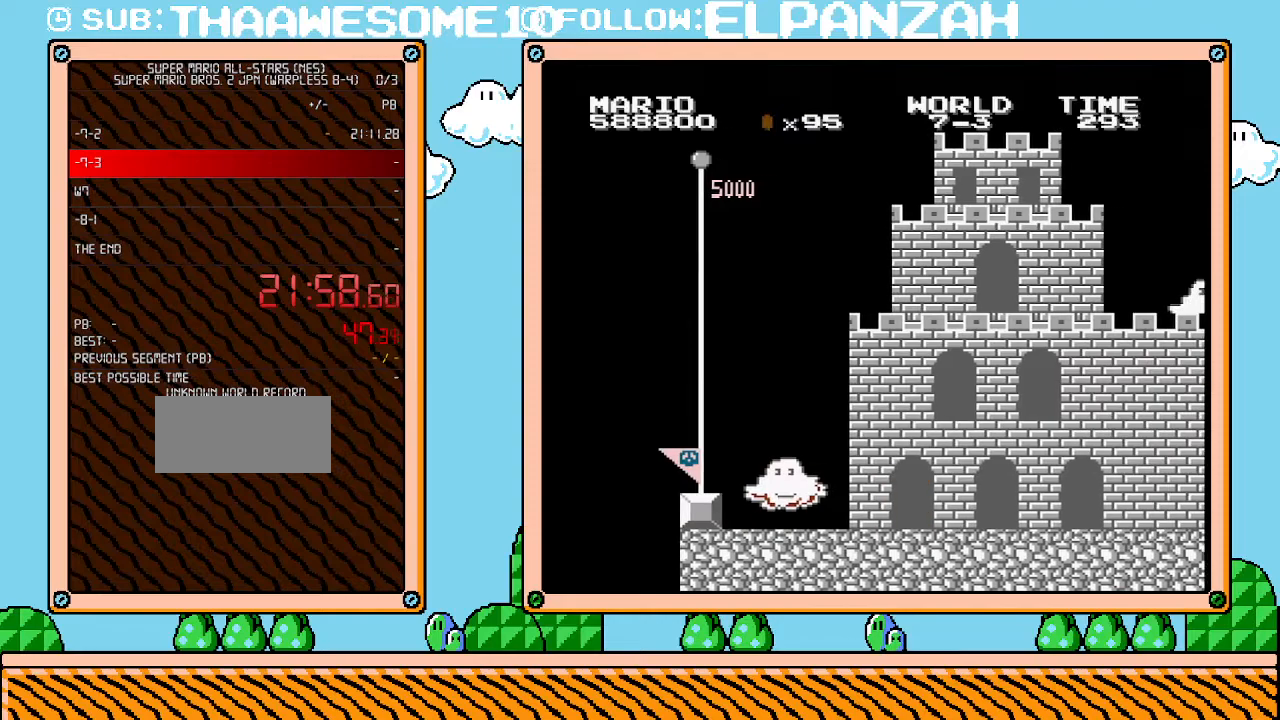
{"buttons": [], "events": [[217, "B", "up"]]}